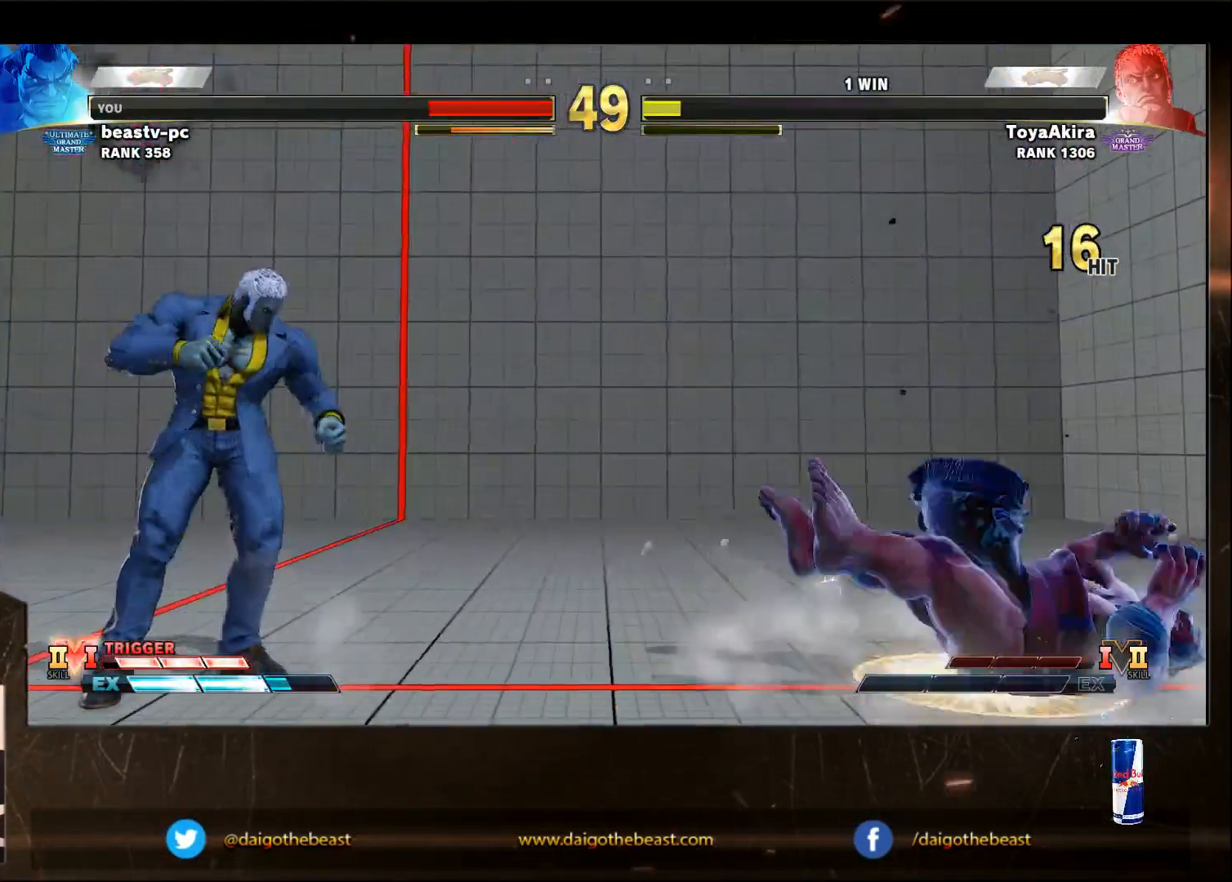
Gameplay with a controller (arcade stick); each line is a JSON object with the inputs held at the frame after it. "events" lists button and stick changes between this image and that frame as [ms after this image, input, new state], when the widget could be followed in between. Not read: L3 MP R3.
{"buttons": ["CIRCLE"], "left_stick": "center", "events": [[283, "CIRCLE", "down"]]}
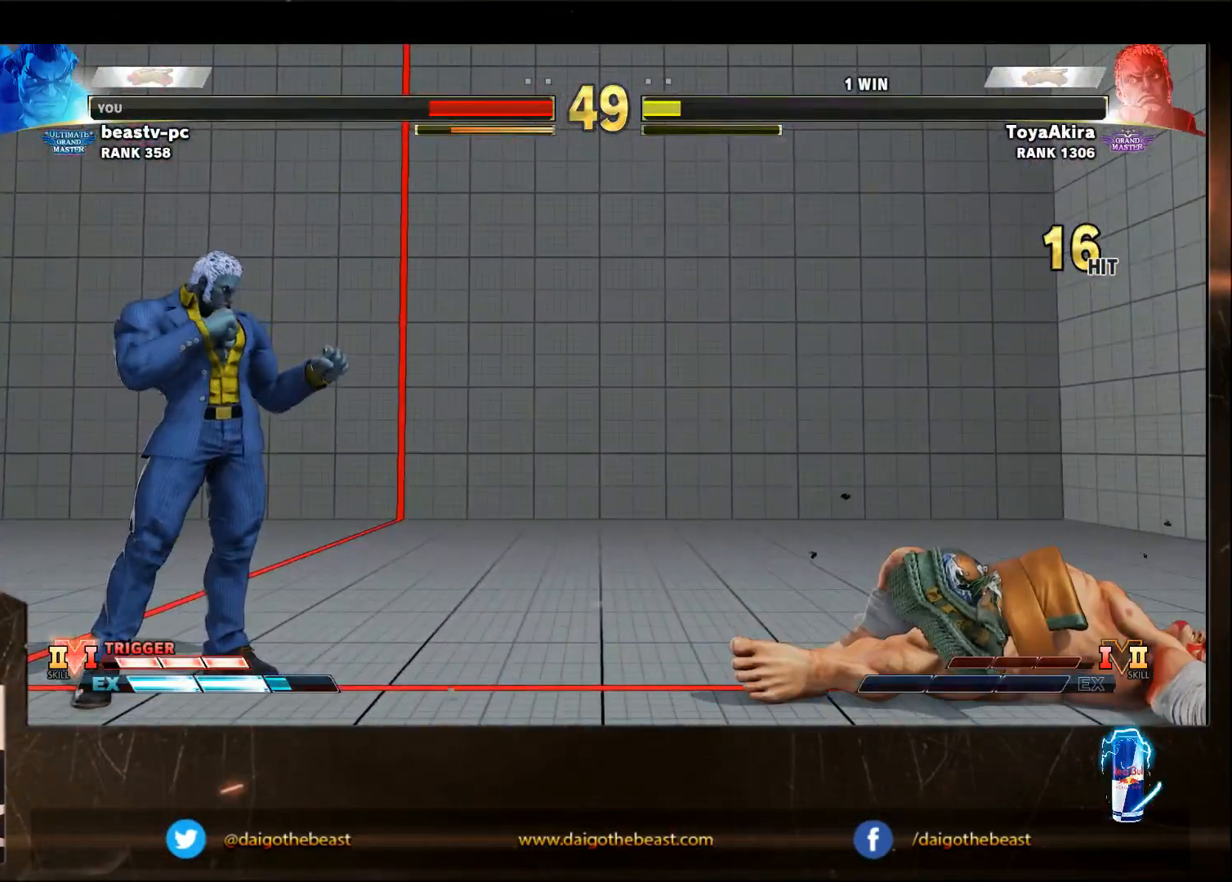
{"buttons": ["CIRCLE"], "left_stick": "center", "events": []}
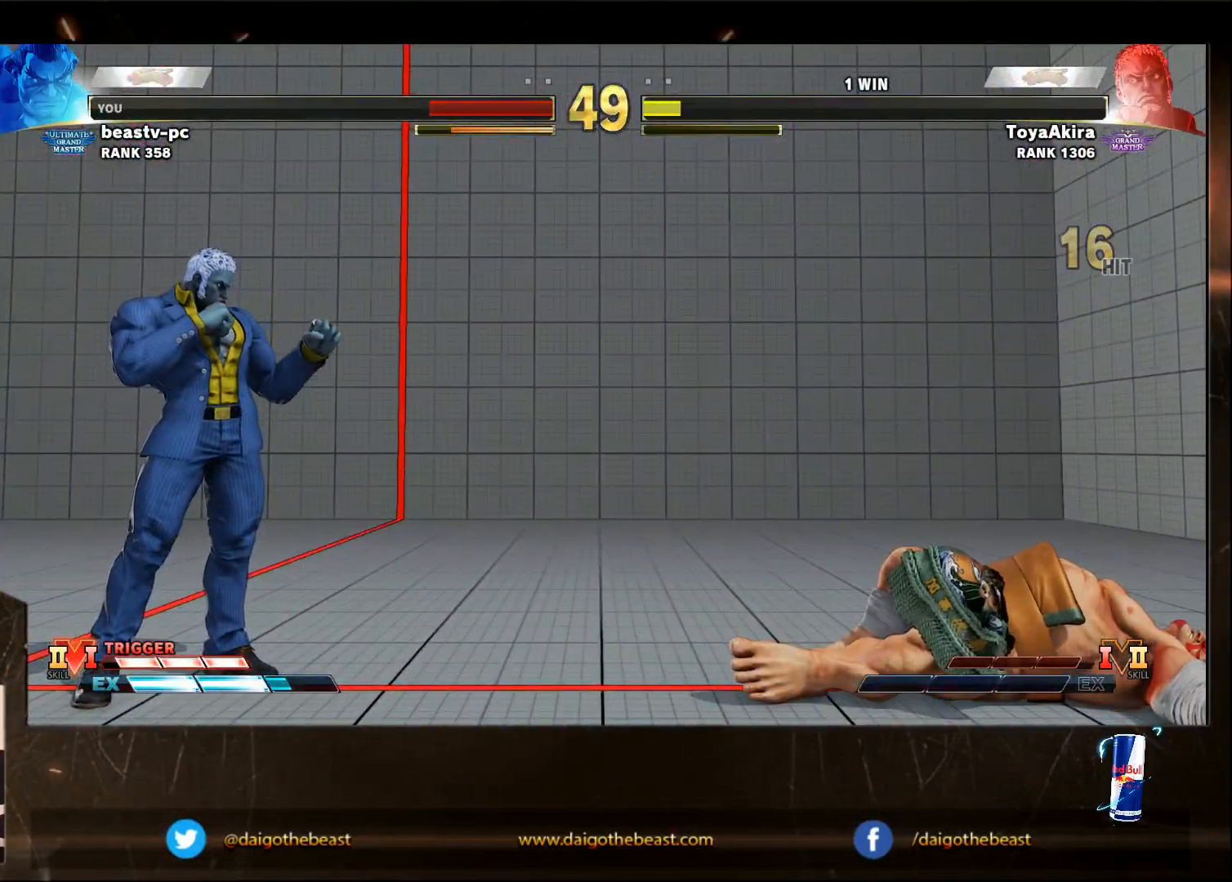
{"buttons": ["CIRCLE"], "left_stick": "center", "events": []}
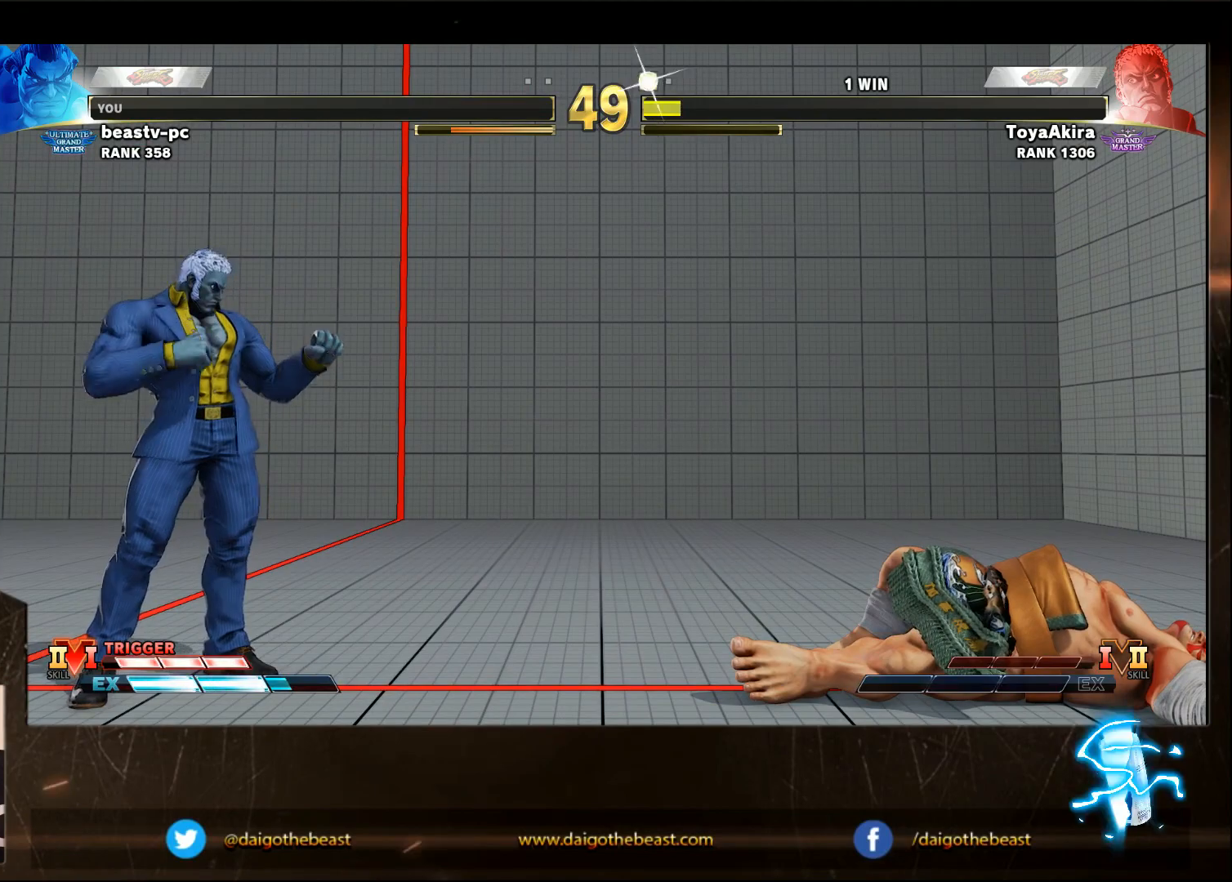
{"buttons": ["CIRCLE"], "left_stick": "center", "events": []}